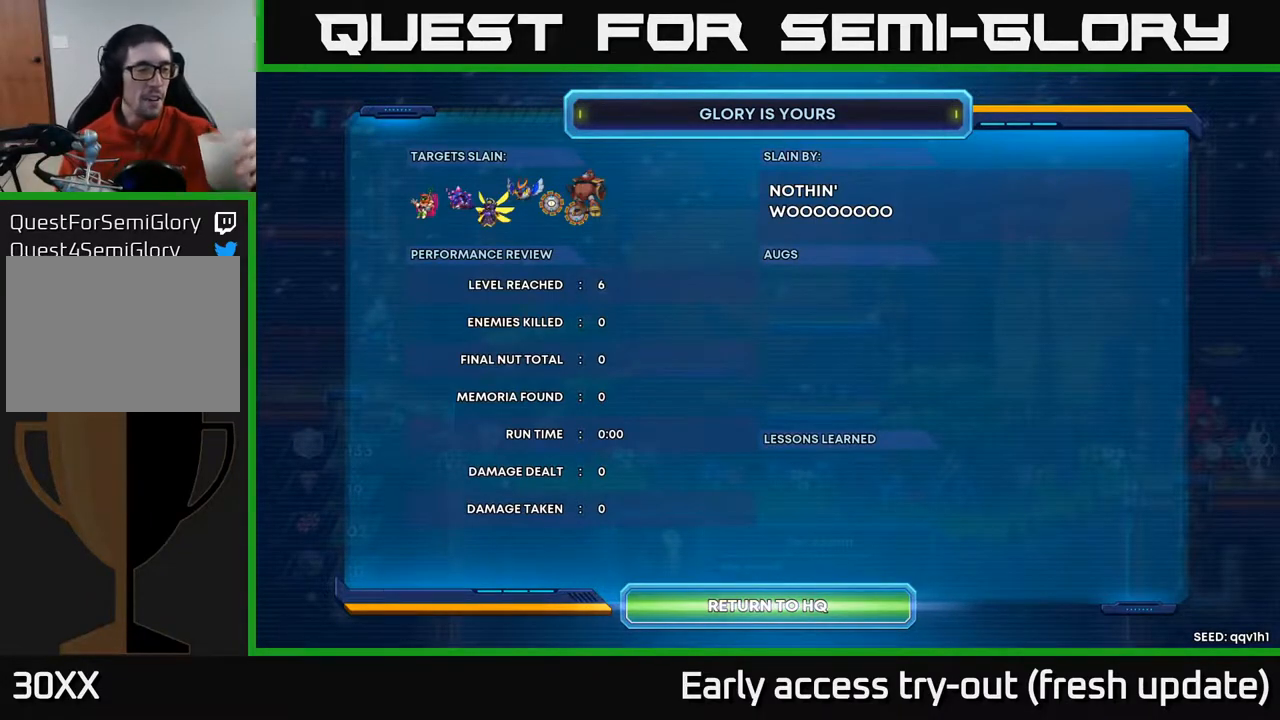
Gameplay with a controller (Xbox layout); each line is a JSON object with the inputs held at the frame after it. "events" lists button and stick changes between this image and that frame as [ms after this image, input, new state], when the widget could be followed in between.
{"buttons": [], "left_stick": "center", "right_stick": "center", "events": []}
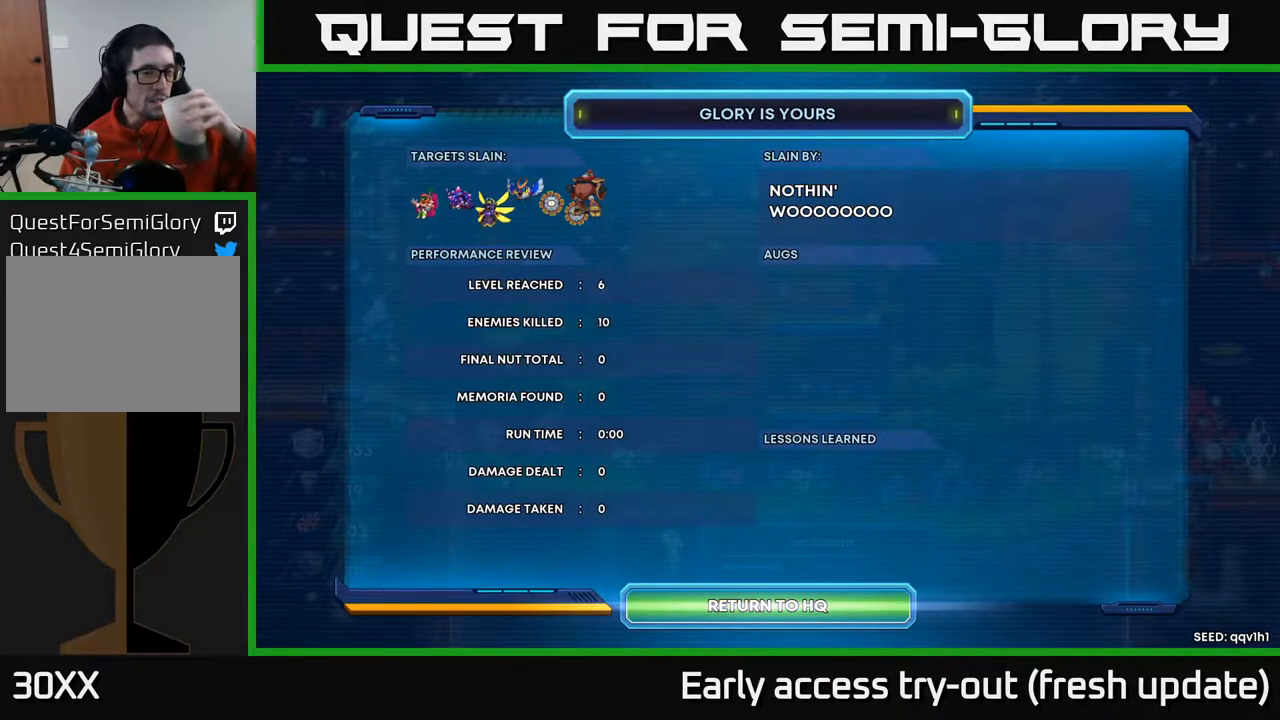
{"buttons": [], "left_stick": "center", "right_stick": "center", "events": []}
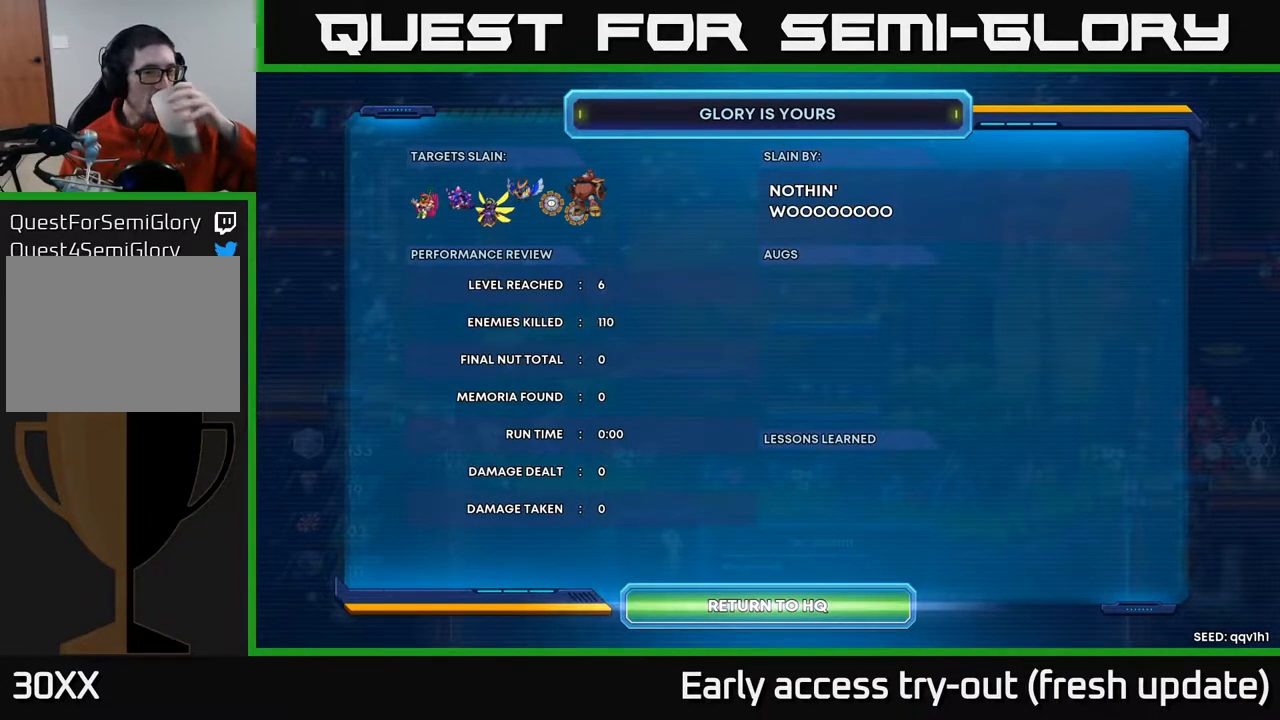
{"buttons": [], "left_stick": "center", "right_stick": "center", "events": [[83, "A", "down"], [233, "A", "up"]]}
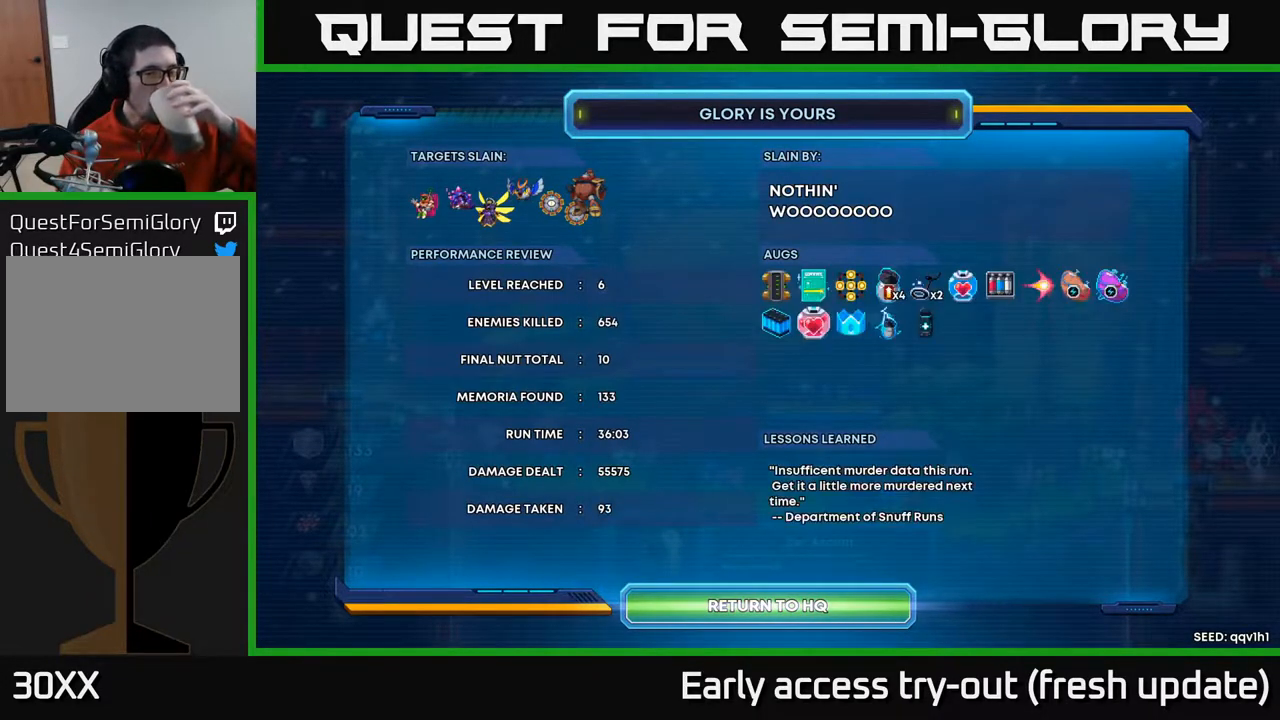
{"buttons": [], "left_stick": "center", "right_stick": "center", "events": []}
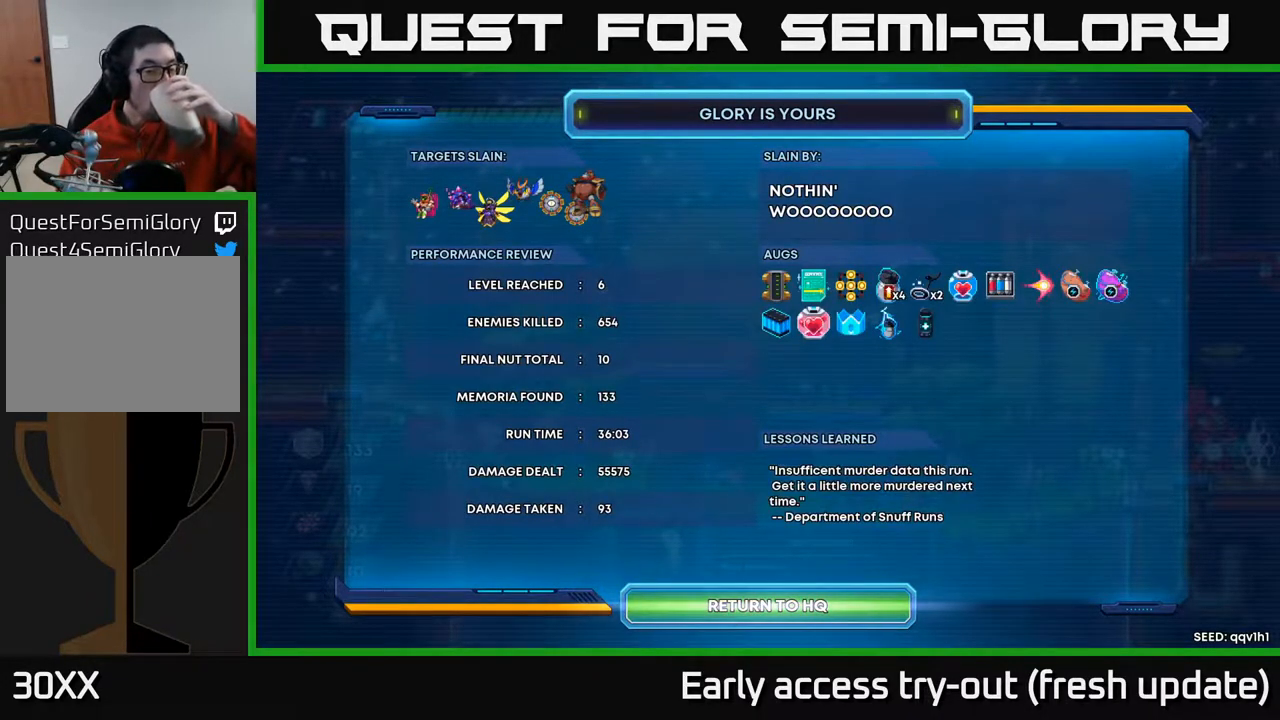
{"buttons": [], "left_stick": "center", "right_stick": "center", "events": []}
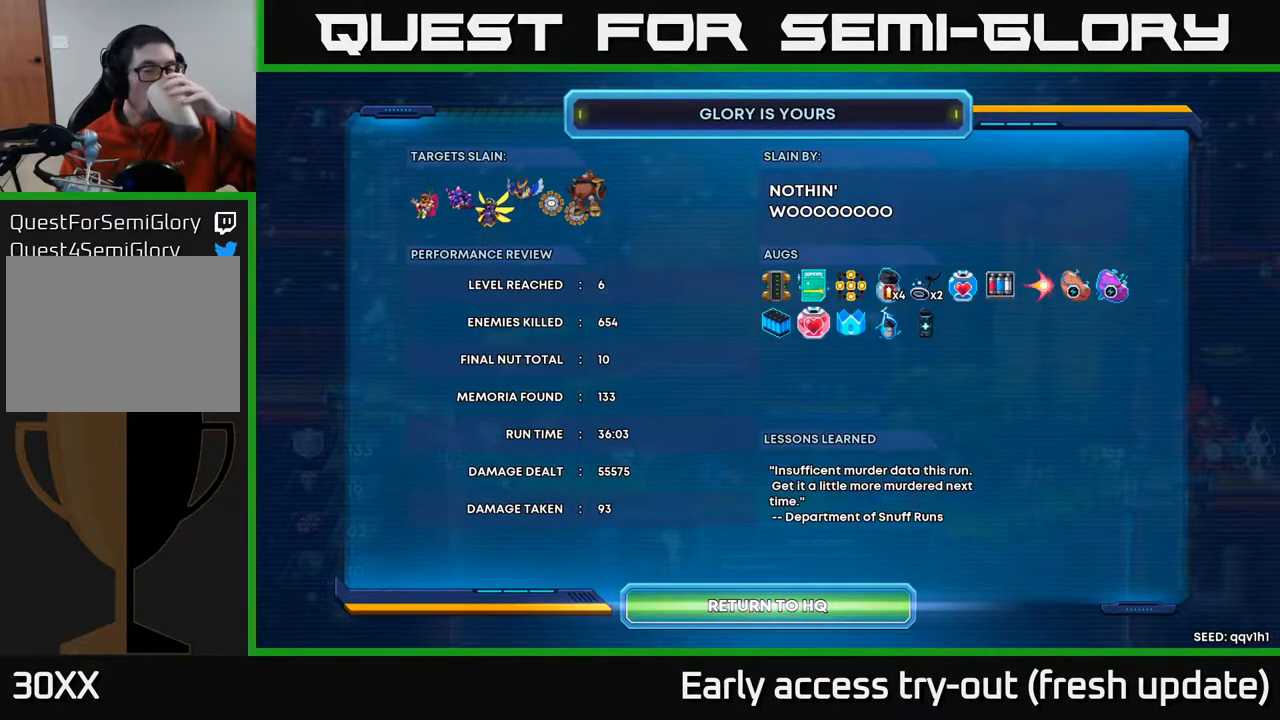
{"buttons": [], "left_stick": "center", "right_stick": "center", "events": []}
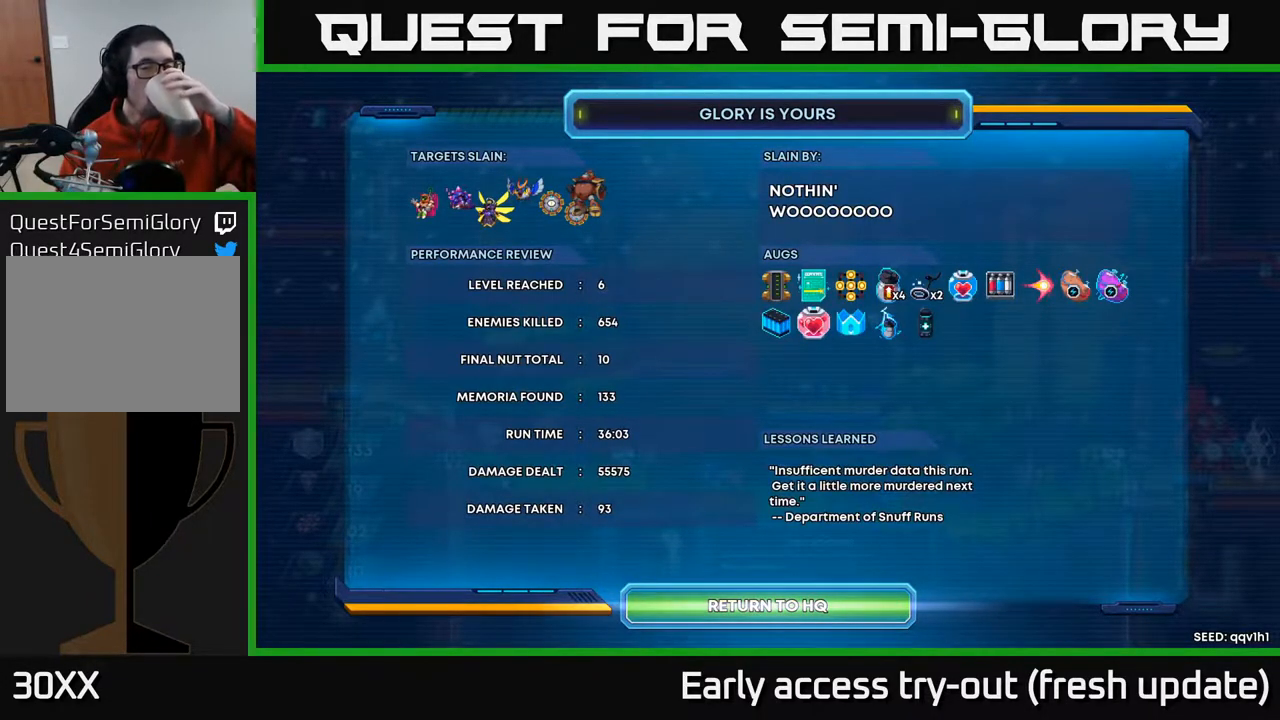
{"buttons": [], "left_stick": "center", "right_stick": "center", "events": []}
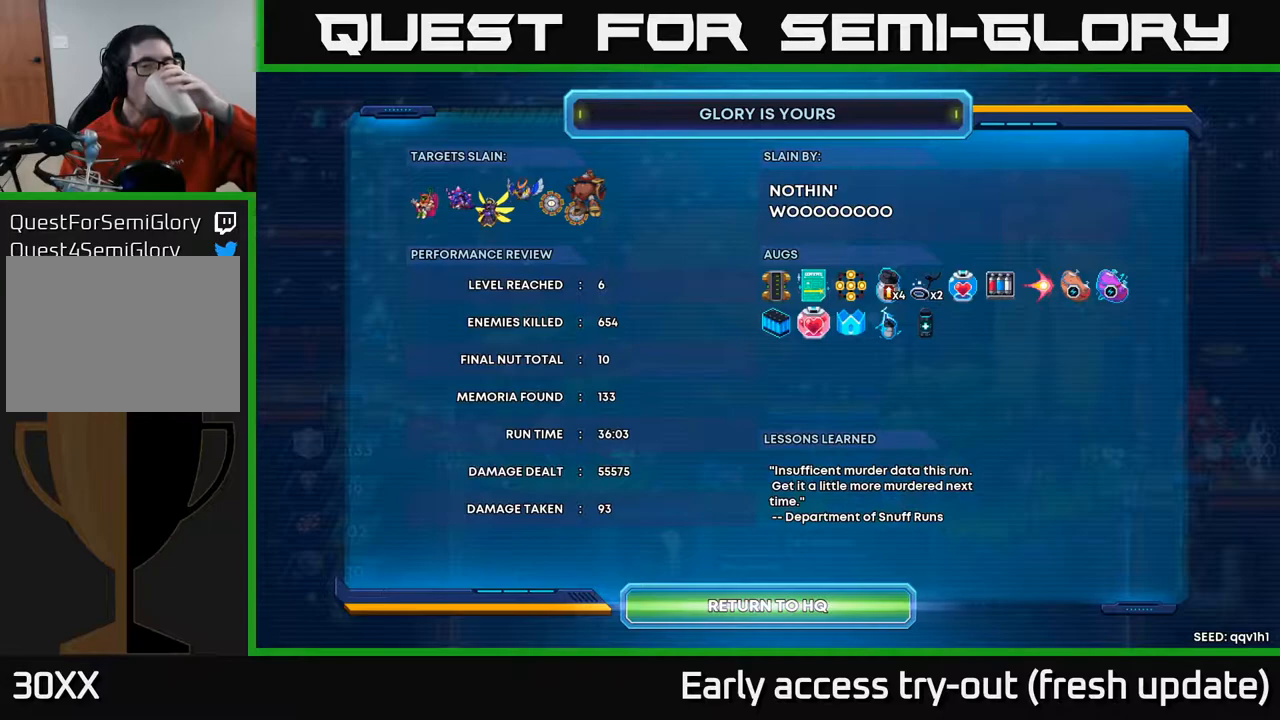
{"buttons": [], "left_stick": "center", "right_stick": "center", "events": []}
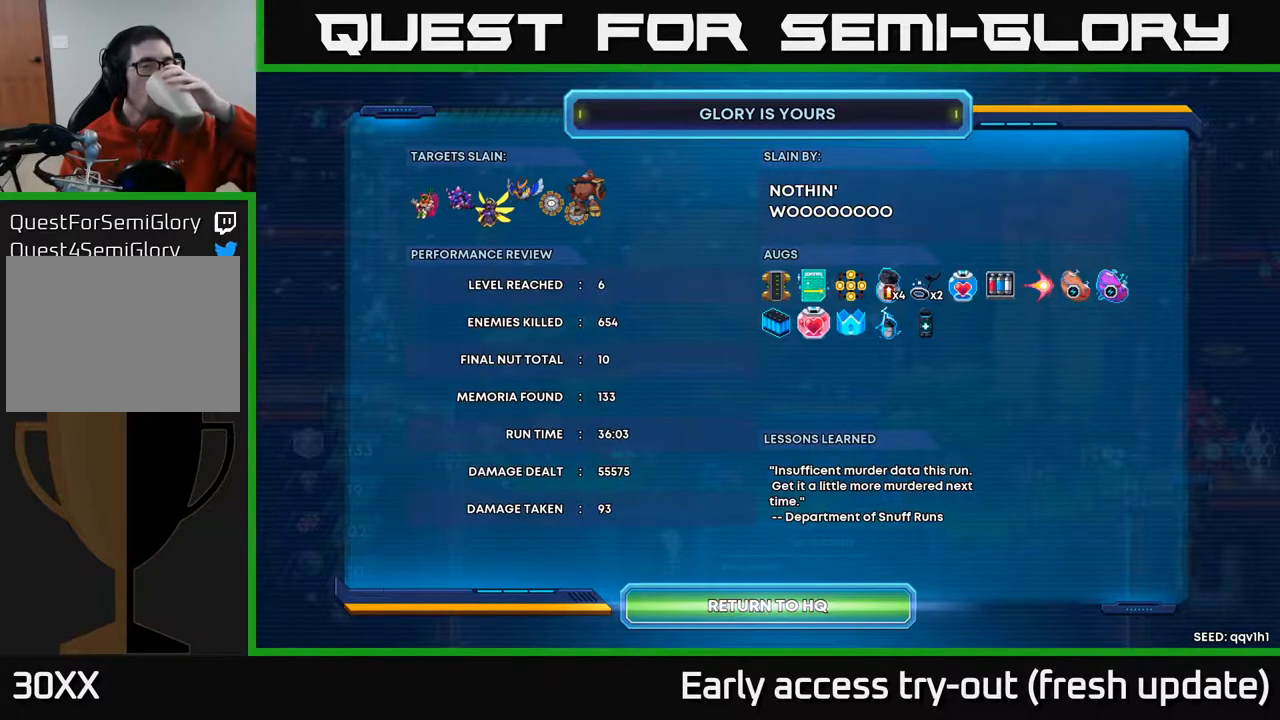
{"buttons": [], "left_stick": "center", "right_stick": "center", "events": [[300, "A", "down"], [467, "A", "up"]]}
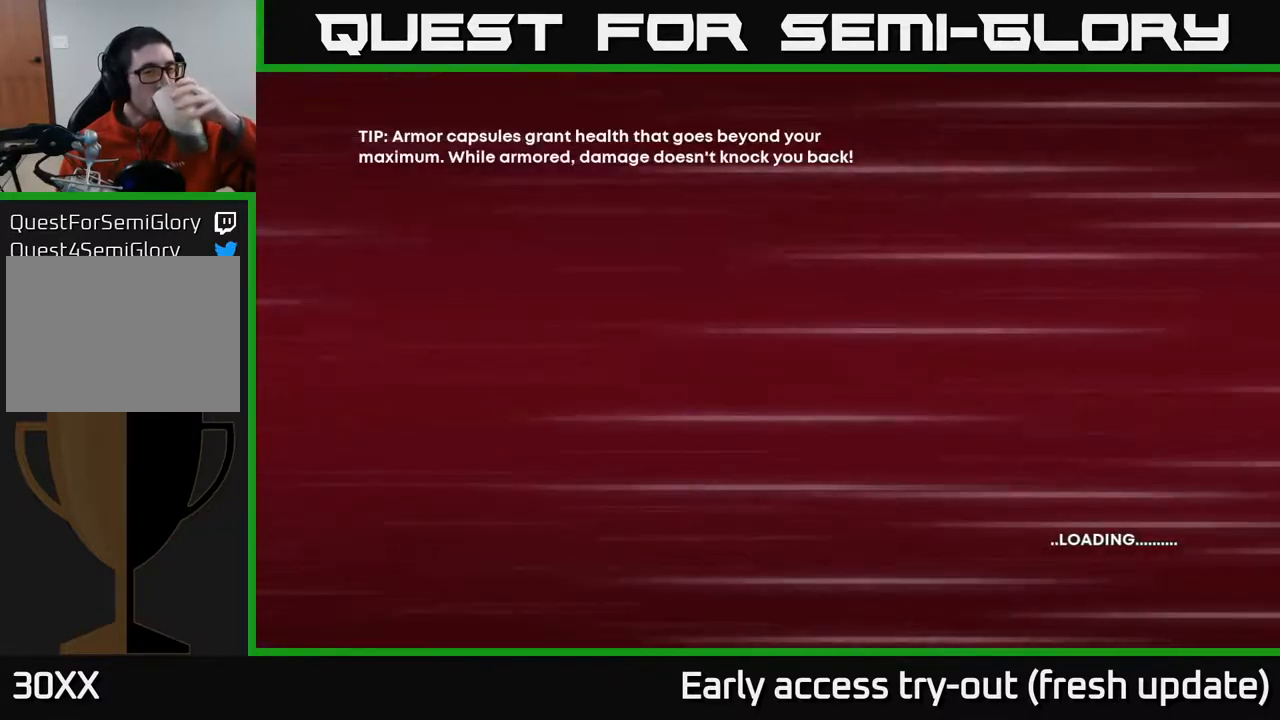
{"buttons": [], "left_stick": "center", "right_stick": "center", "events": []}
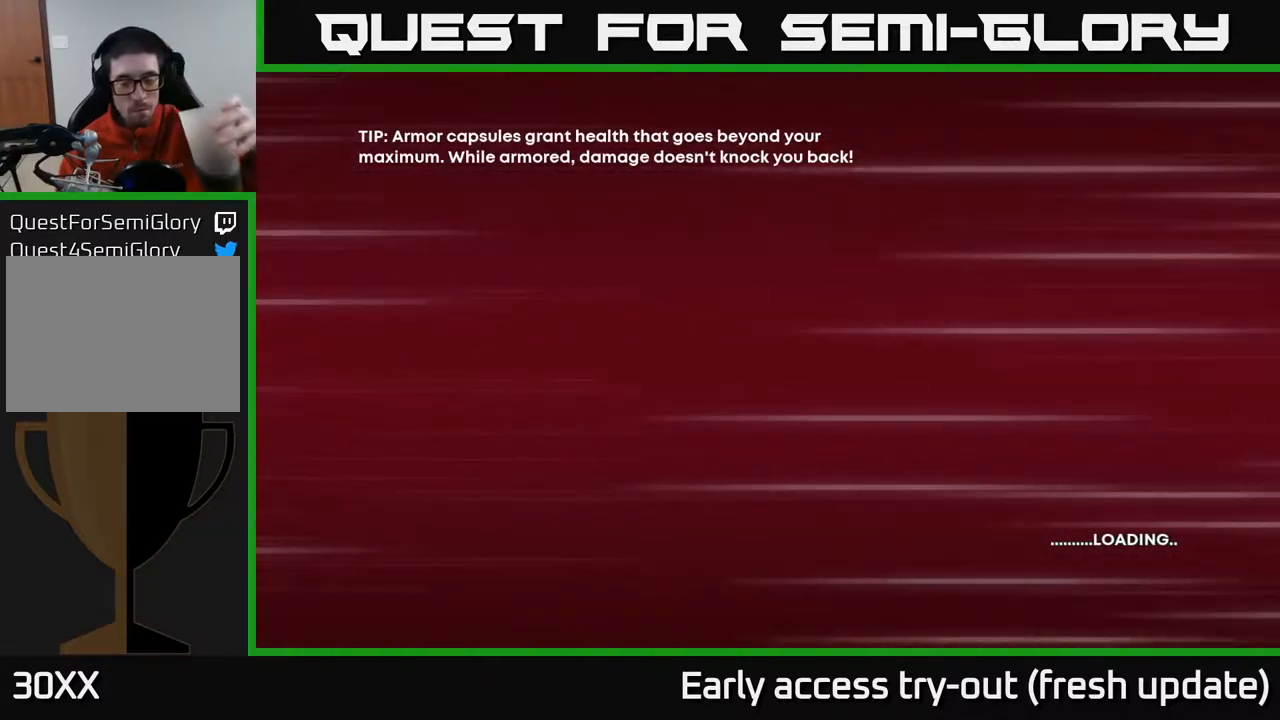
{"buttons": [], "left_stick": "center", "right_stick": "center", "events": []}
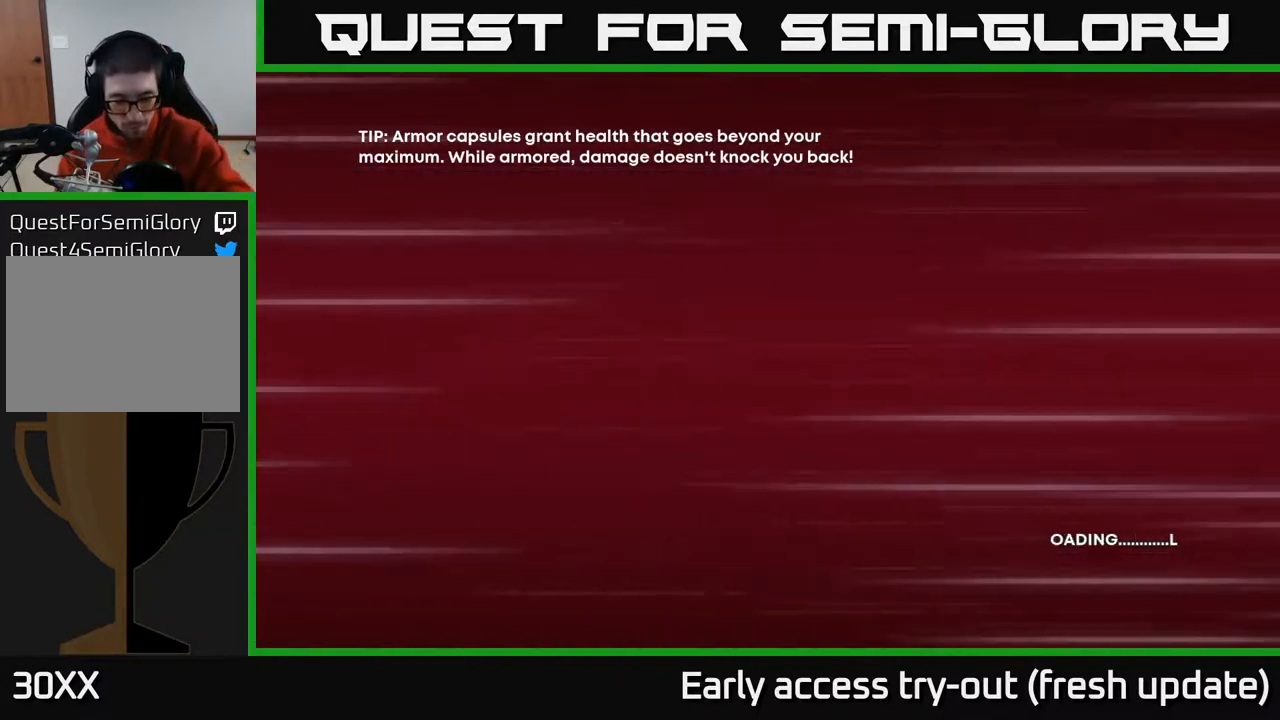
{"buttons": [], "left_stick": "center", "right_stick": "center", "events": []}
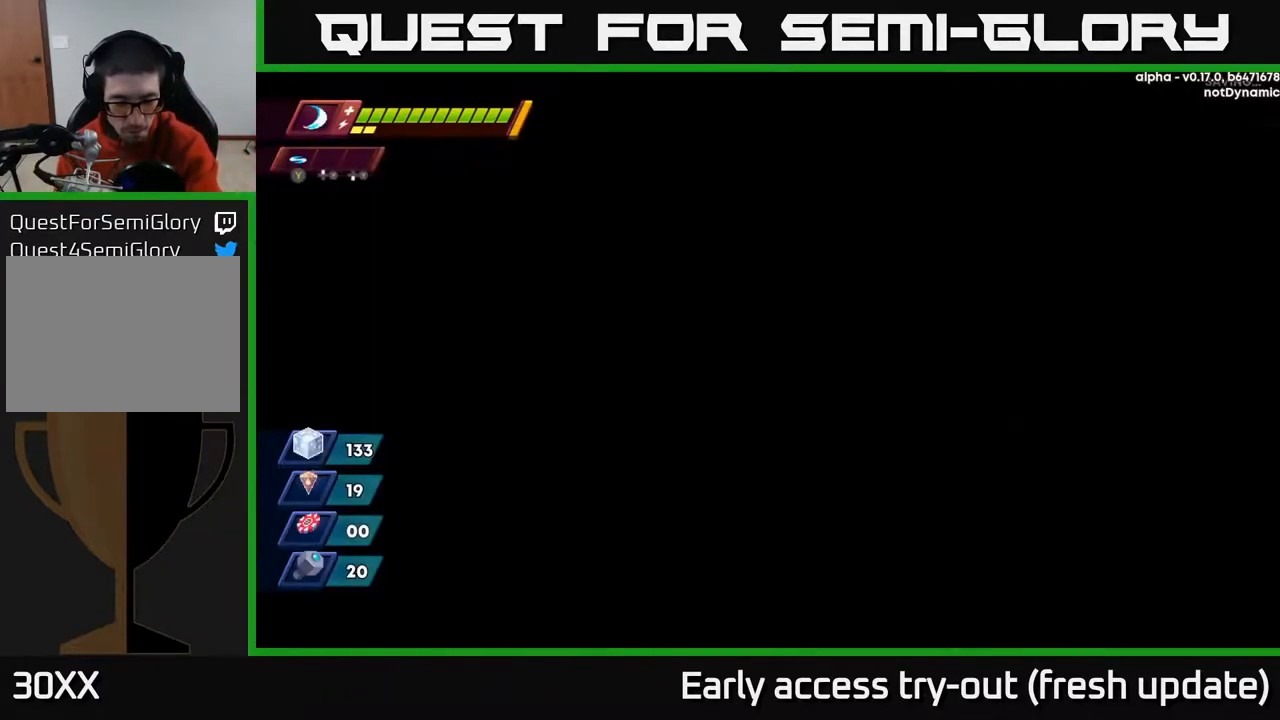
{"buttons": [], "left_stick": "center", "right_stick": "center", "events": []}
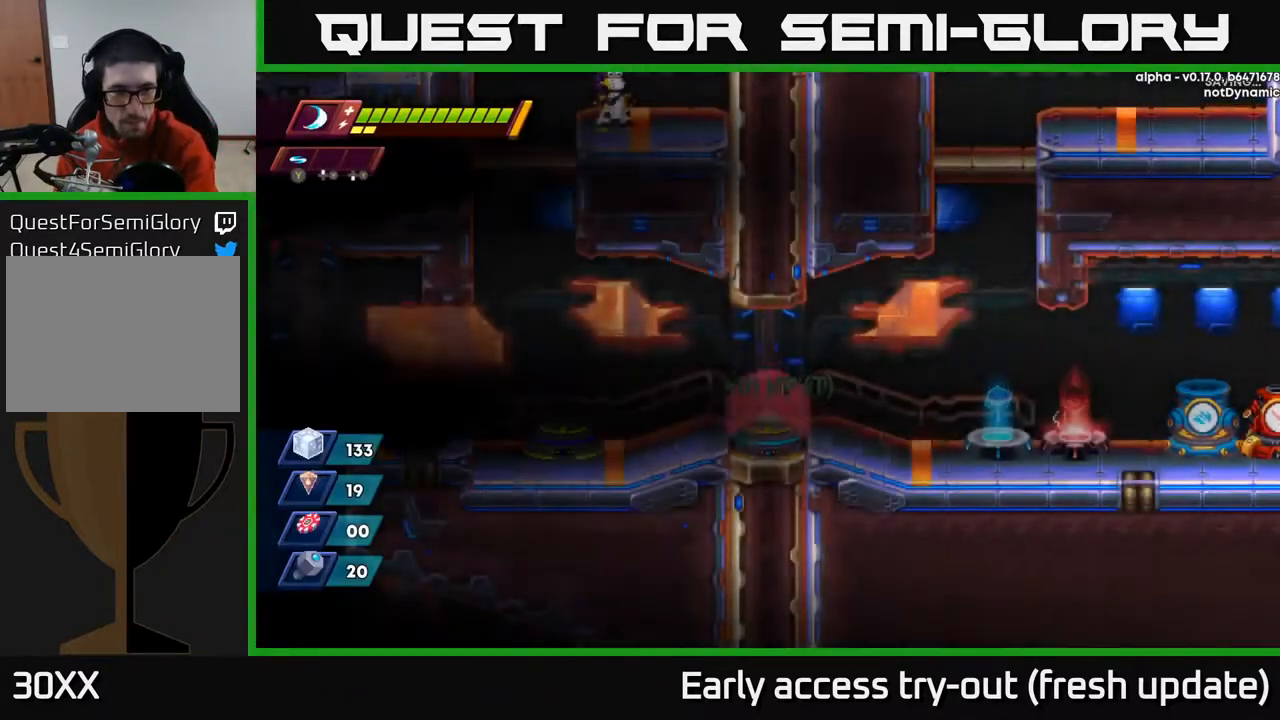
{"buttons": [], "left_stick": "center", "right_stick": "center", "events": []}
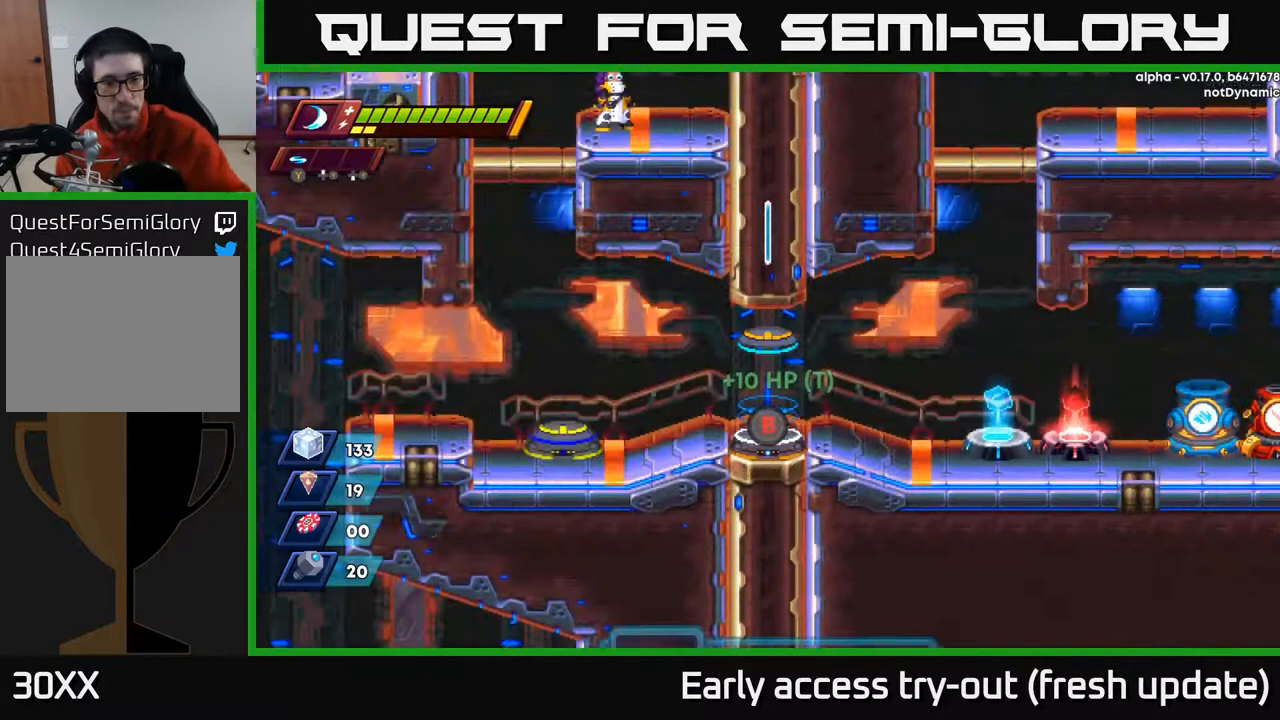
{"buttons": [], "left_stick": "center", "right_stick": "center", "events": []}
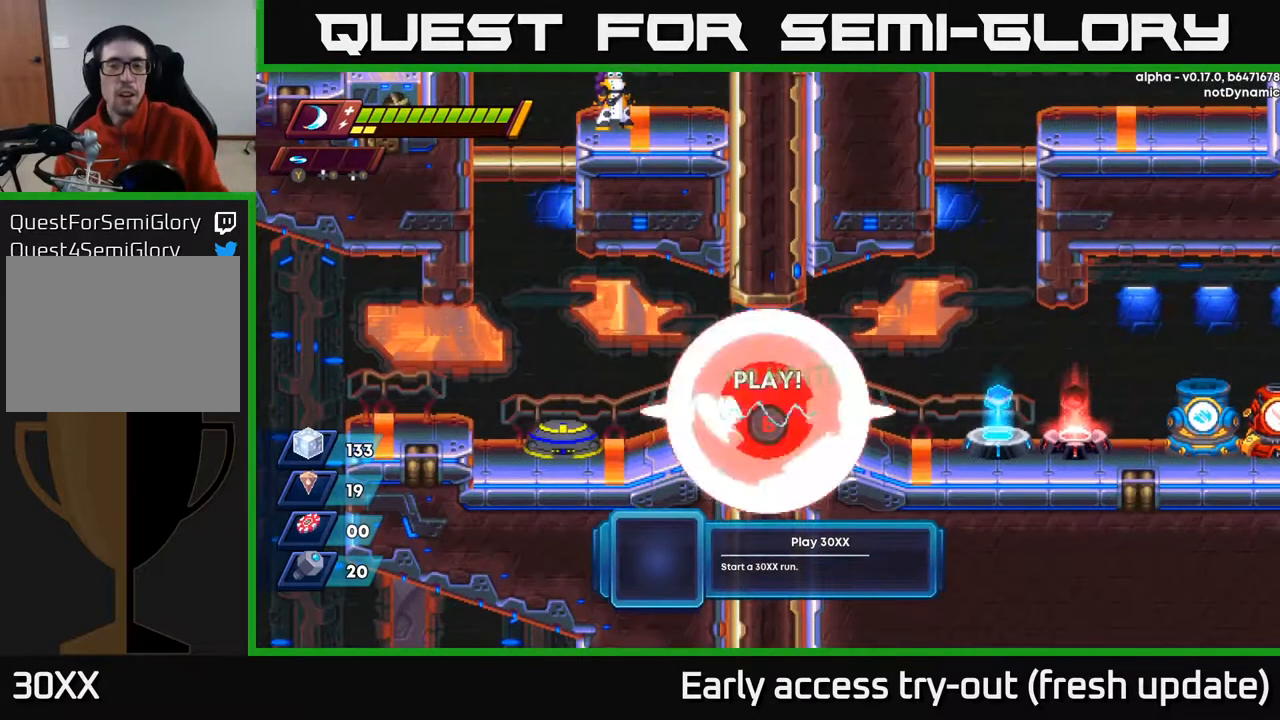
{"buttons": ["R2", "DPAD_RIGHT"], "left_stick": "center", "right_stick": "center", "events": [[150, "DPAD_RIGHT", "down"], [417, "R2", "down"]]}
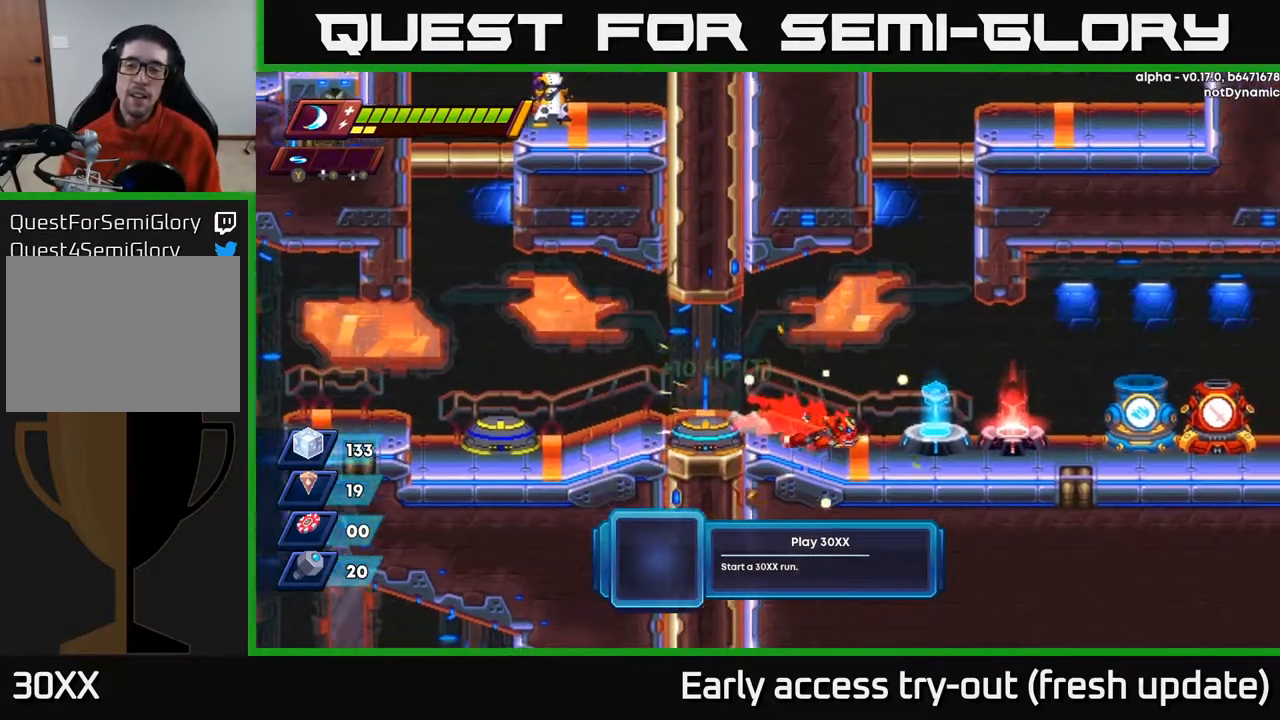
{"buttons": ["R2", "DPAD_RIGHT"], "left_stick": "center", "right_stick": "center", "events": [[133, "R2", "up"], [317, "R2", "down"]]}
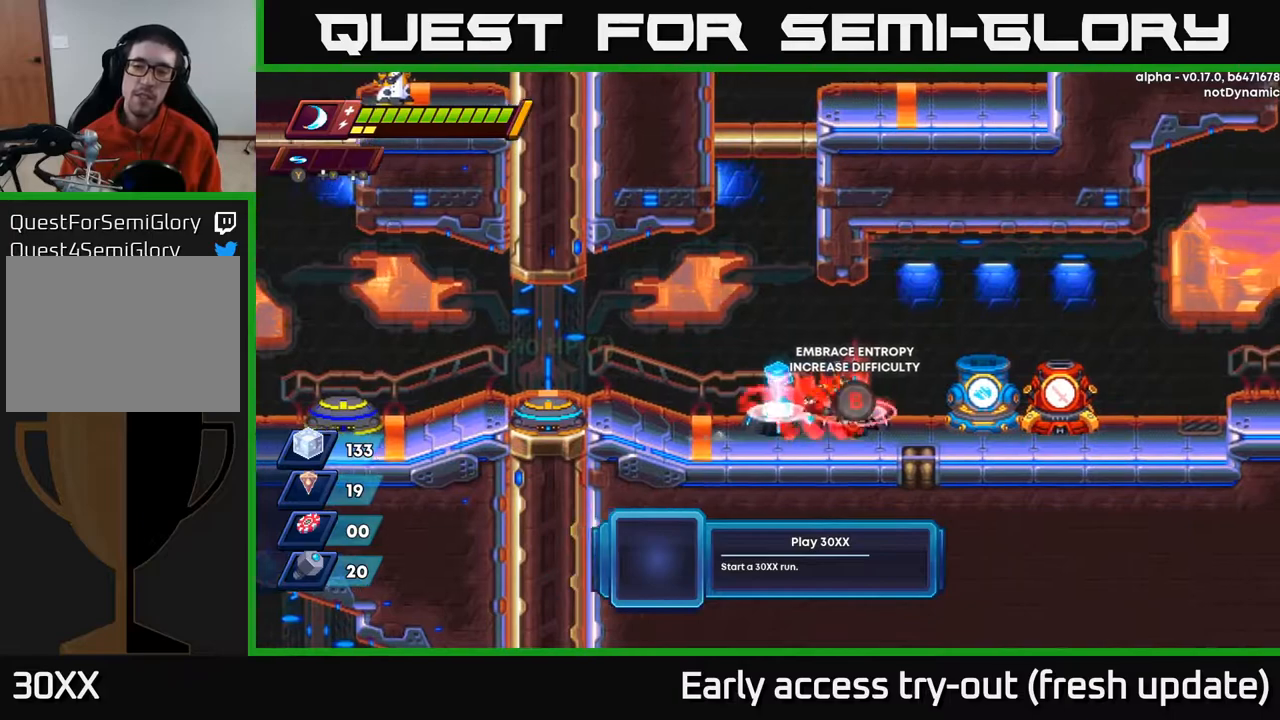
{"buttons": ["DPAD_RIGHT"], "left_stick": "center", "right_stick": "center", "events": [[33, "R2", "up"], [133, "R2", "down"], [300, "R2", "up"]]}
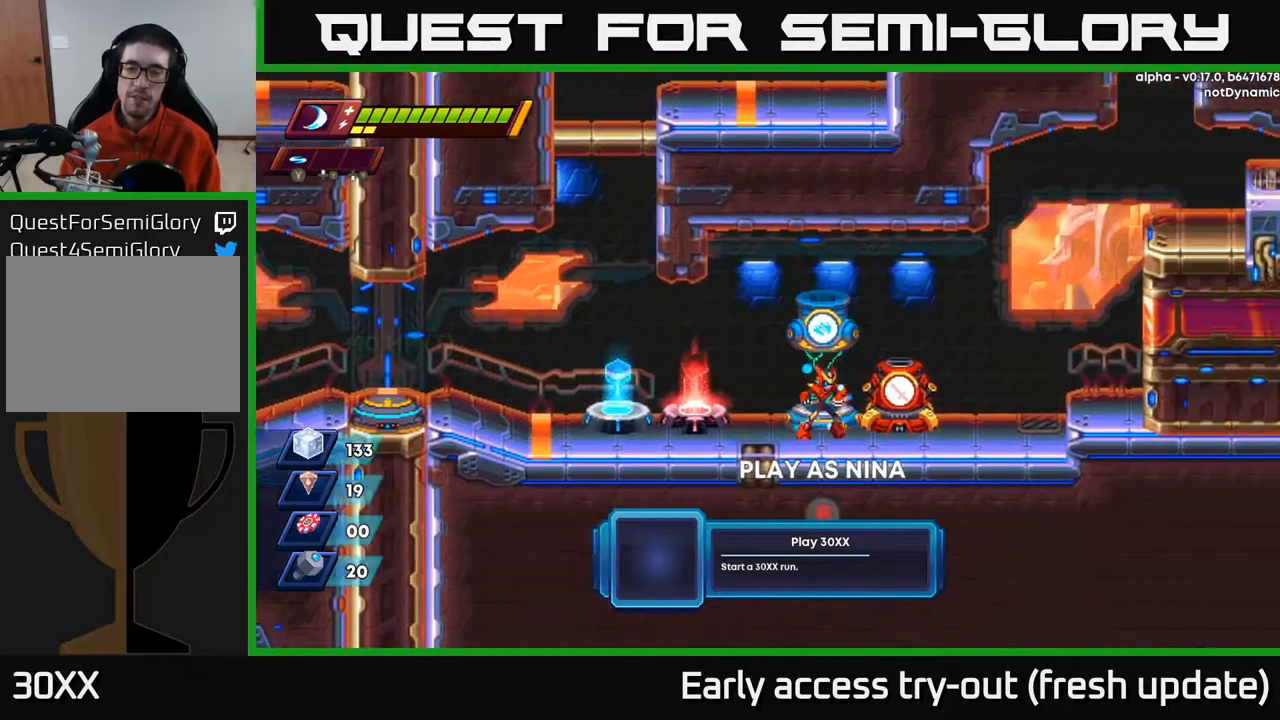
{"buttons": ["R2", "DPAD_LEFT"], "left_stick": "center", "right_stick": "center", "events": [[50, "DPAD_RIGHT", "up"], [333, "DPAD_LEFT", "down"], [417, "R2", "down"]]}
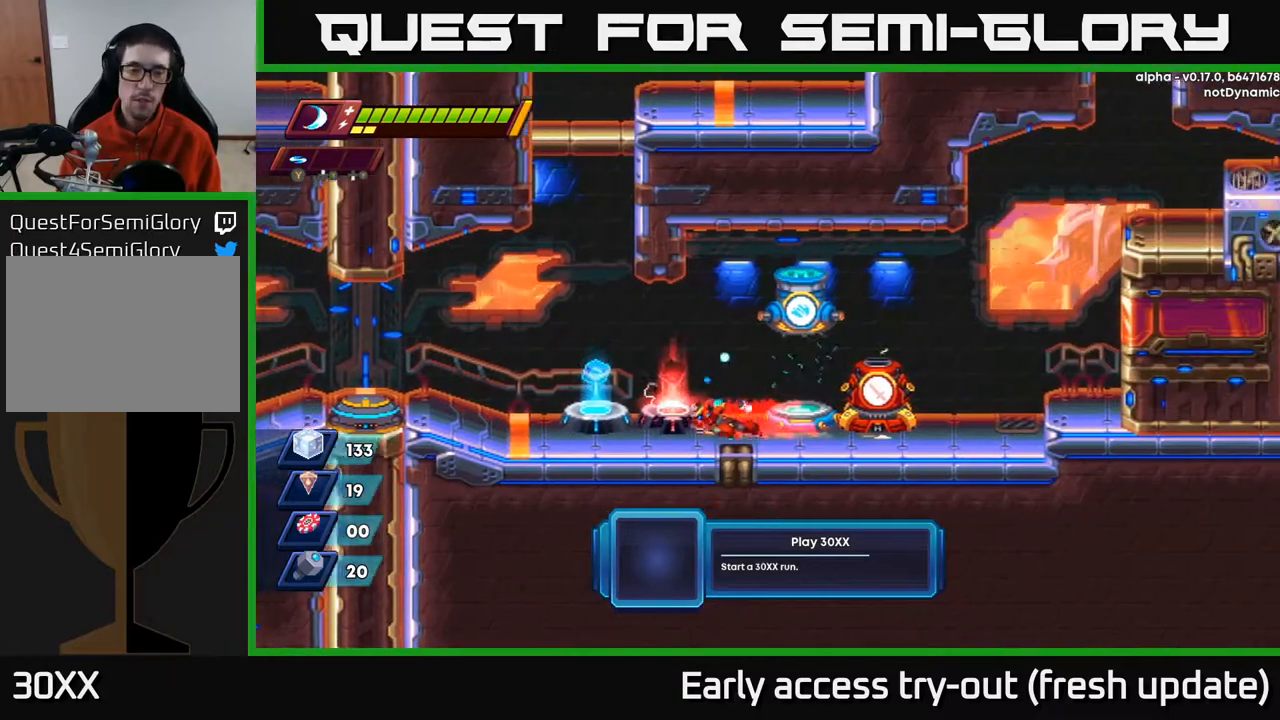
{"buttons": [], "left_stick": "center", "right_stick": "center", "events": [[100, "R2", "up"], [217, "DPAD_LEFT", "up"]]}
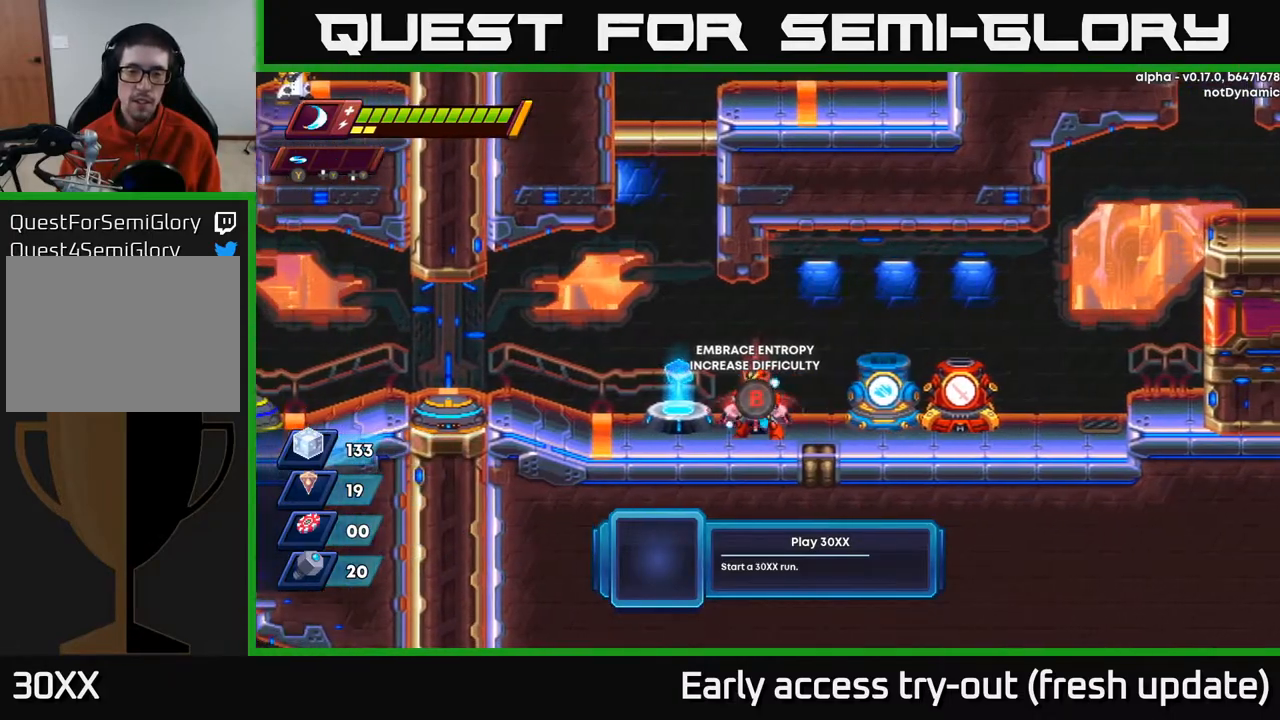
{"buttons": ["DPAD_LEFT"], "left_stick": "center", "right_stick": "center", "events": [[283, "DPAD_LEFT", "down"]]}
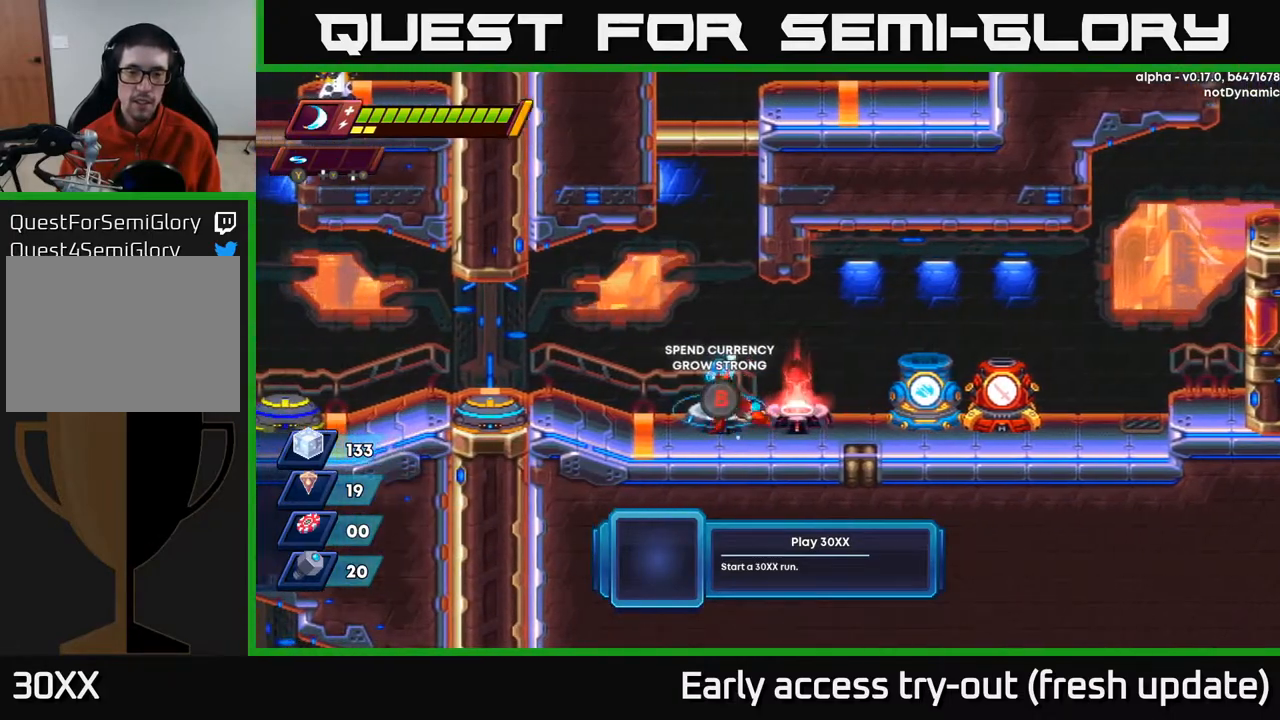
{"buttons": [], "left_stick": "center", "right_stick": "center", "events": [[83, "DPAD_LEFT", "up"], [117, "B", "down"], [183, "B", "up"]]}
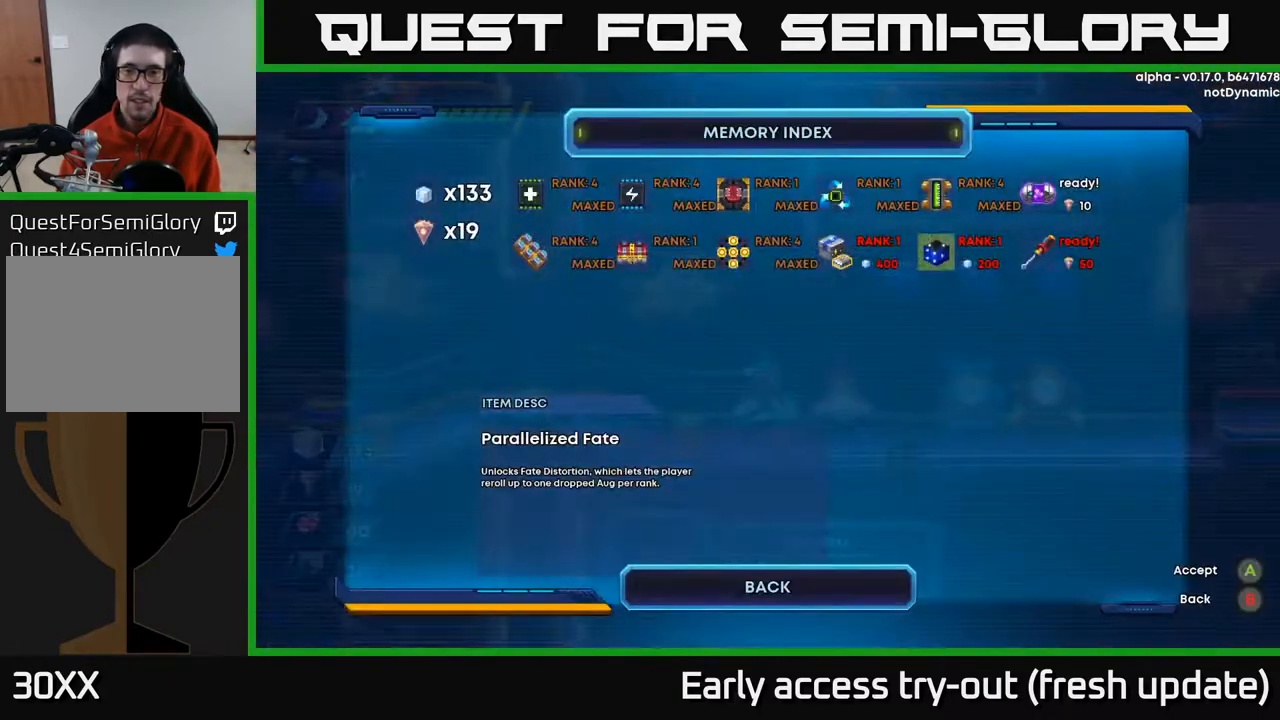
{"buttons": [], "left_stick": "center", "right_stick": "center", "events": [[183, "DPAD_RIGHT", "down"], [300, "DPAD_RIGHT", "up"], [367, "DPAD_RIGHT", "down"], [433, "DPAD_RIGHT", "up"]]}
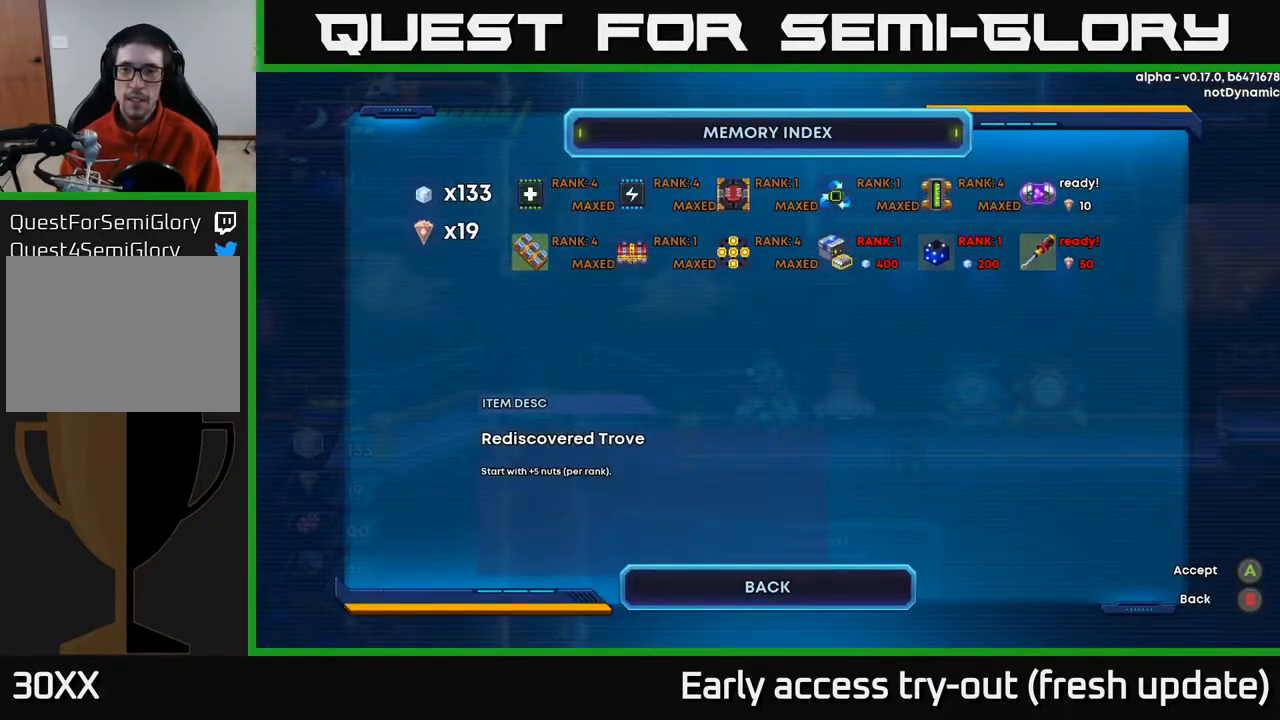
{"buttons": [], "left_stick": "center", "right_stick": "center", "events": [[250, "DPAD_UP", "down"], [350, "DPAD_UP", "up"], [450, "DPAD_RIGHT", "down"], [500, "DPAD_RIGHT", "up"]]}
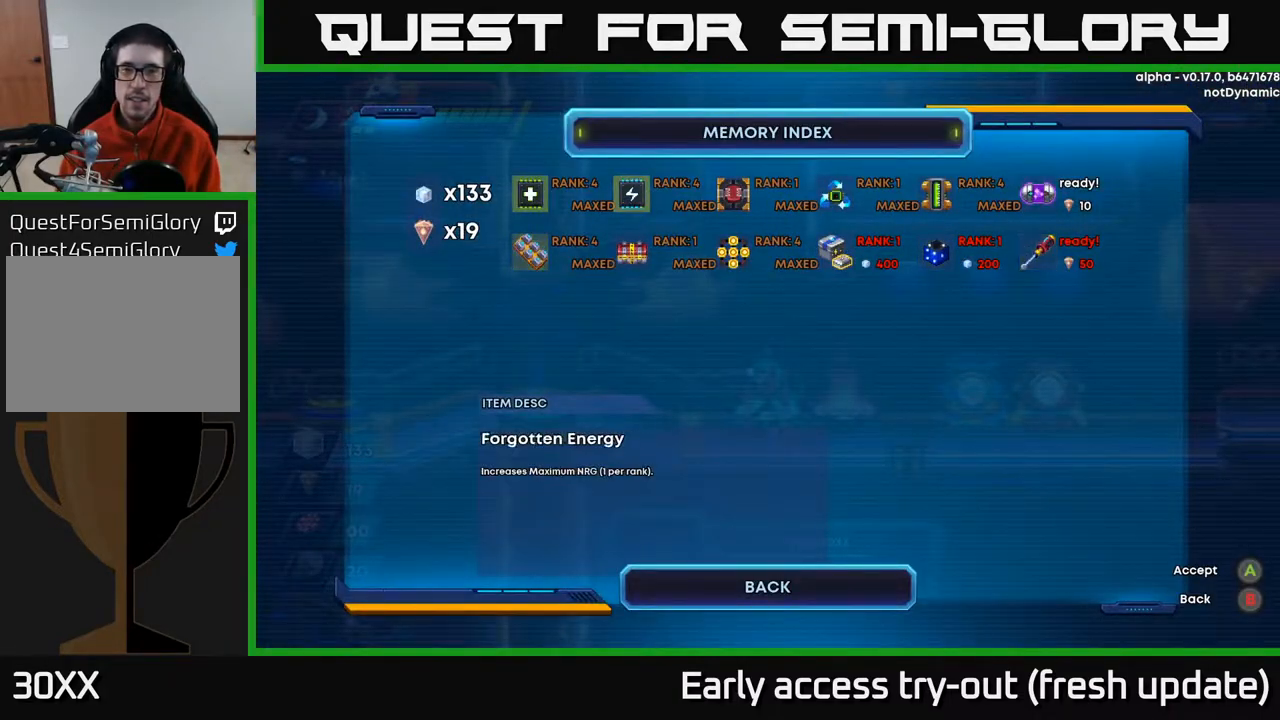
{"buttons": [], "left_stick": "center", "right_stick": "center", "events": [[83, "DPAD_RIGHT", "down"], [150, "DPAD_RIGHT", "up"], [217, "DPAD_RIGHT", "down"], [283, "DPAD_RIGHT", "up"], [367, "DPAD_RIGHT", "down"], [433, "DPAD_RIGHT", "up"]]}
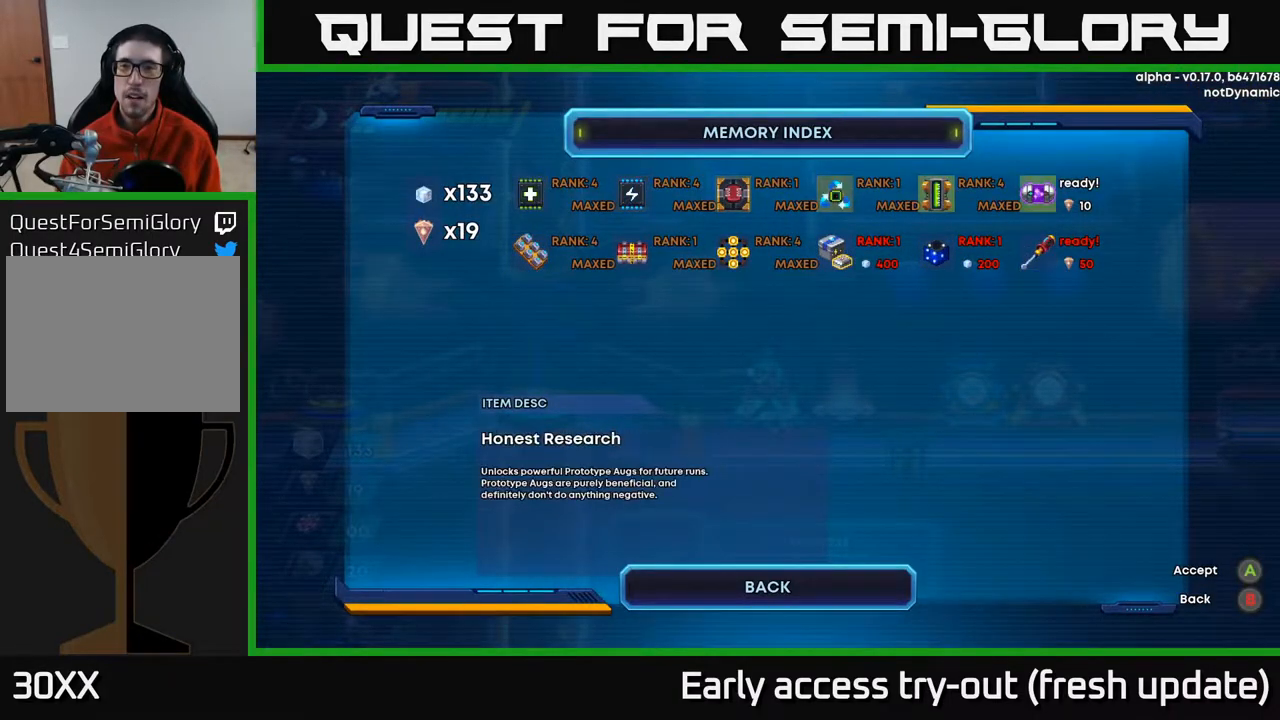
{"buttons": [], "left_stick": "center", "right_stick": "center", "events": [[33, "DPAD_RIGHT", "down"], [100, "DPAD_RIGHT", "up"], [250, "A", "down"], [300, "A", "up"]]}